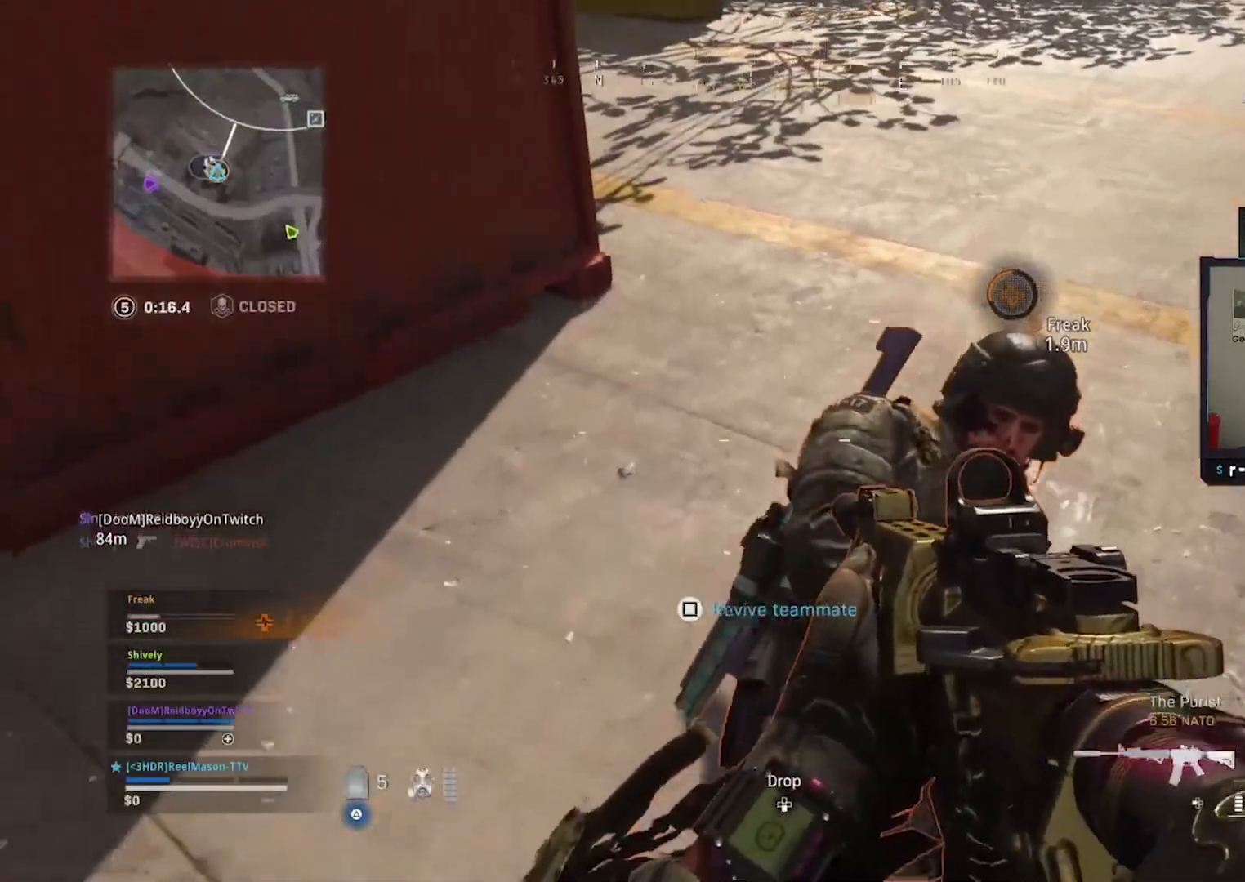
Gameplay with a controller (PlayStation layout); each line is a JSON object with the inputs held at the frame after it (dt_ms = milliseconds from this image to that frame). "button_events" lists button changes between this image and that frame as [ms after this image, input, new state], when the widget could be followed in between (sticks are given only as held states).
{"dt_ms": 500, "buttons": ["SQUARE"], "left_stick": "center", "right_stick": "up-left", "button_events": [[167, "SQUARE", "down"]]}
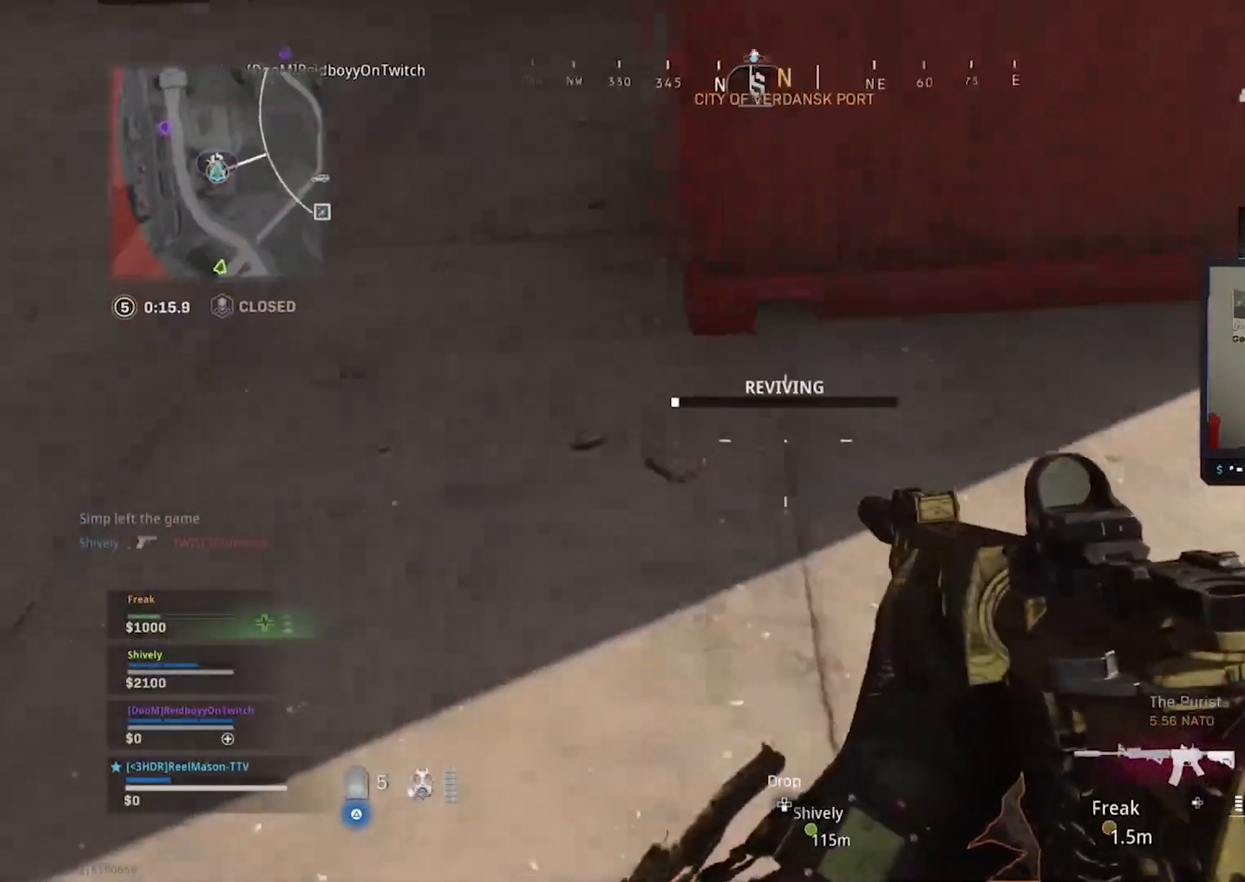
{"dt_ms": 500, "buttons": ["SQUARE"], "left_stick": "center", "right_stick": "center", "button_events": []}
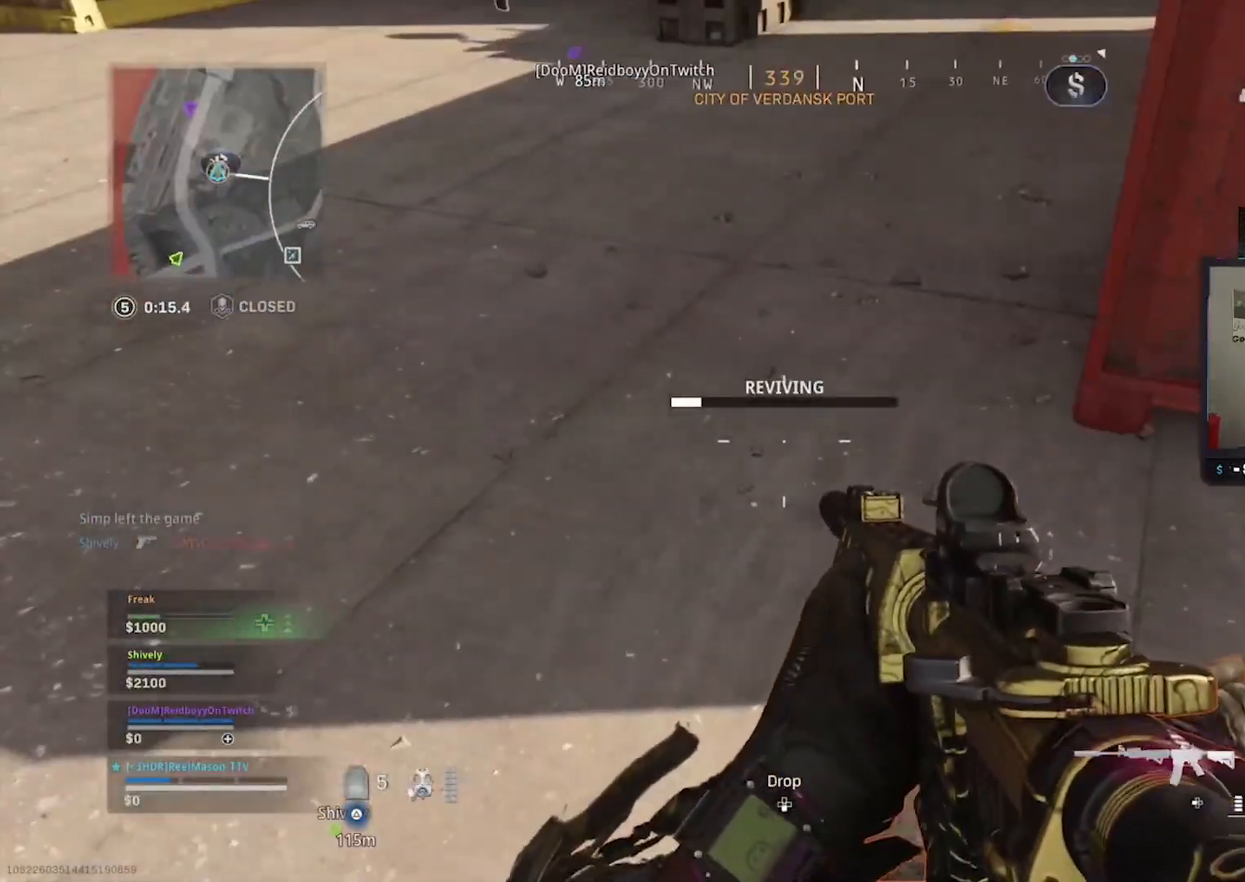
{"dt_ms": 500, "buttons": ["SQUARE"], "left_stick": "center", "right_stick": "center", "button_events": []}
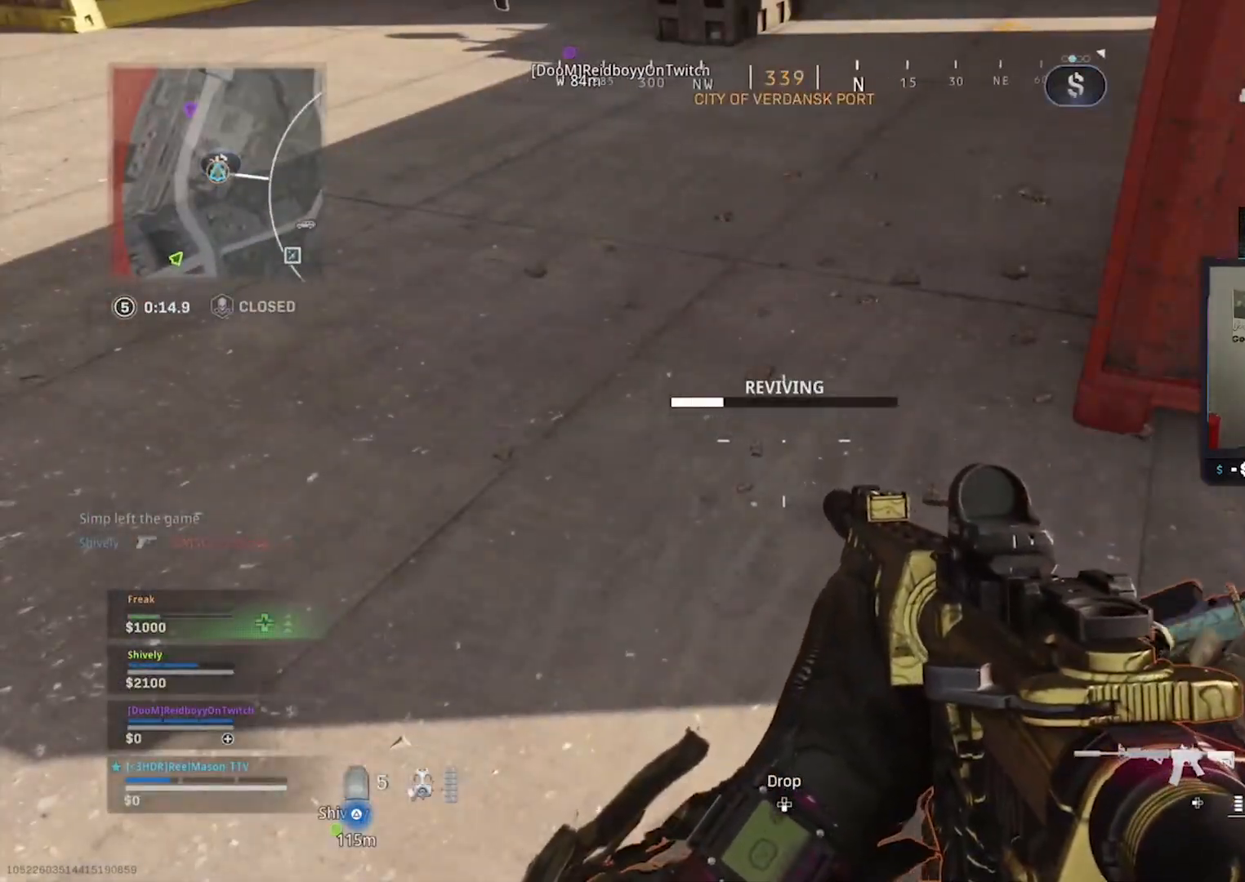
{"dt_ms": 500, "buttons": ["L1"], "left_stick": "center", "right_stick": "center", "button_events": [[283, "L1", "down"], [283, "SQUARE", "up"]]}
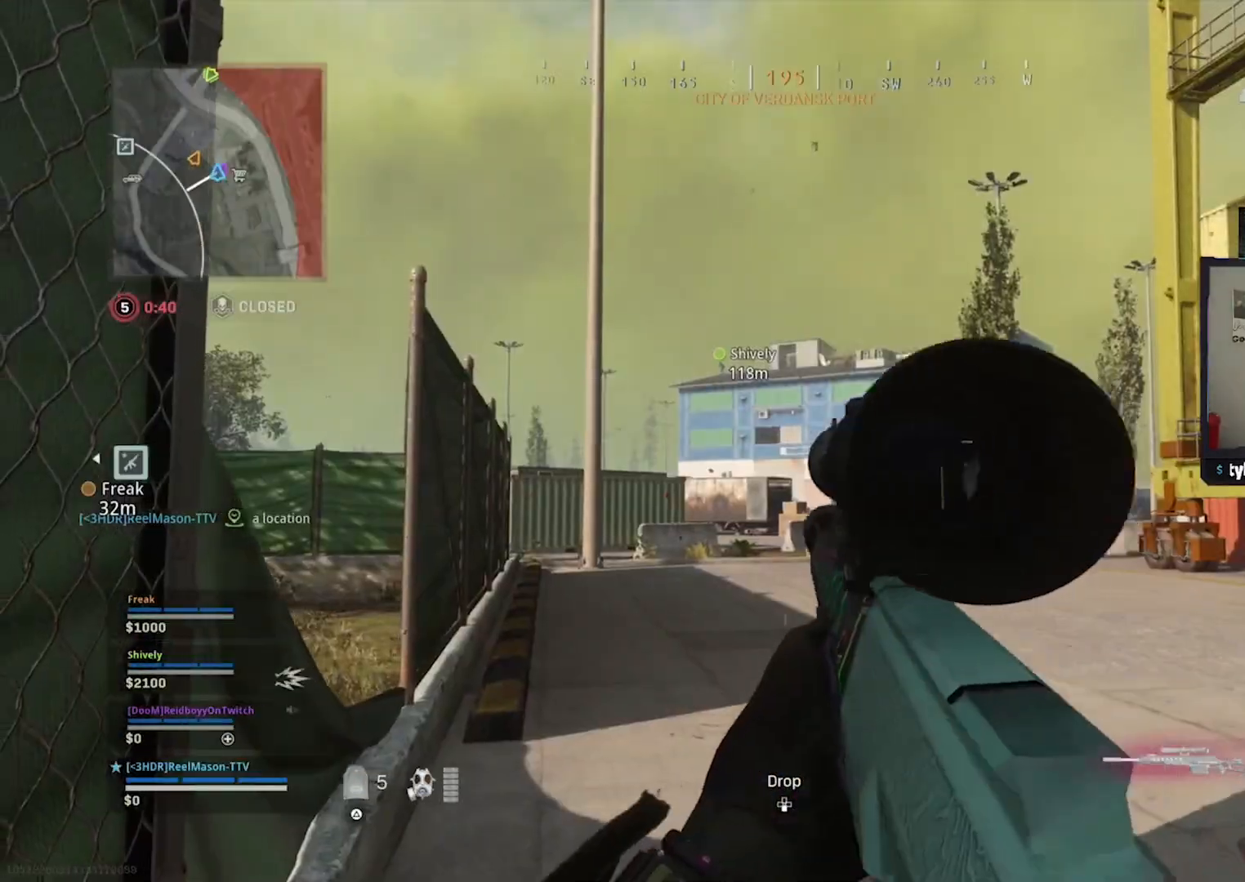
{"dt_ms": 500, "buttons": ["L1"], "left_stick": "center", "right_stick": "right", "button_events": []}
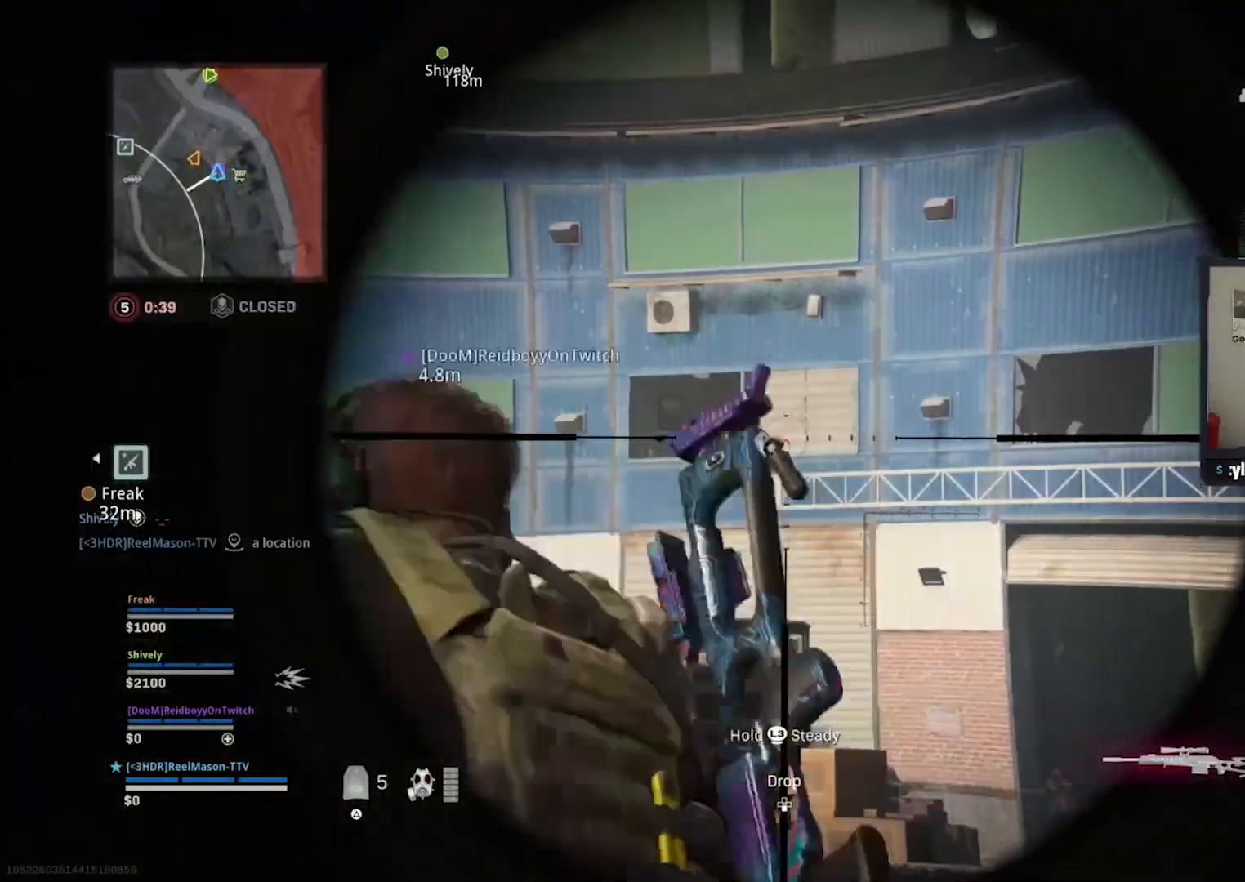
{"dt_ms": 500, "buttons": ["L1"], "left_stick": "center", "right_stick": "center", "button_events": []}
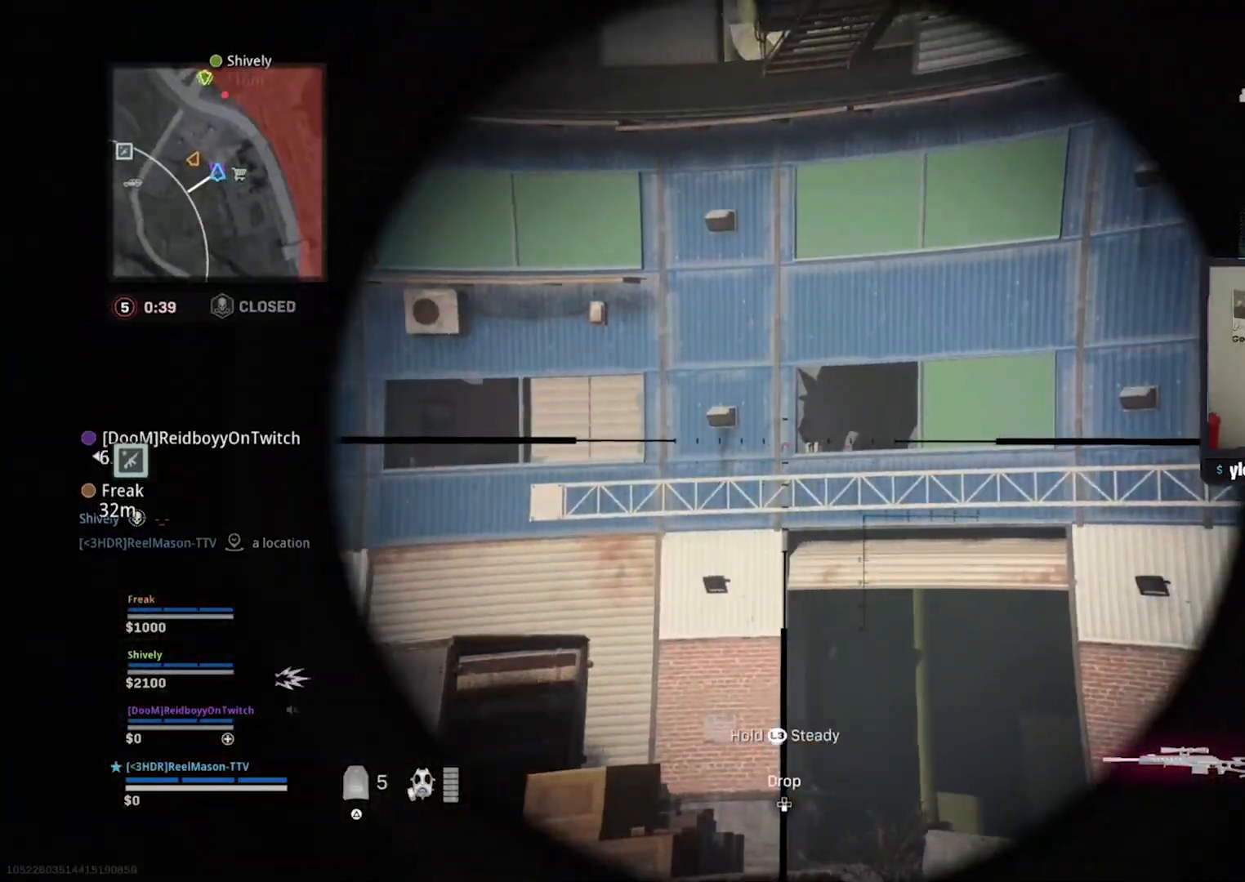
{"dt_ms": 500, "buttons": [], "left_stick": "up", "right_stick": "center", "button_events": [[167, "L1", "up"], [250, "L3", "down"], [317, "L3", "up"], [383, "L3", "down"], [500, "L3", "up"]]}
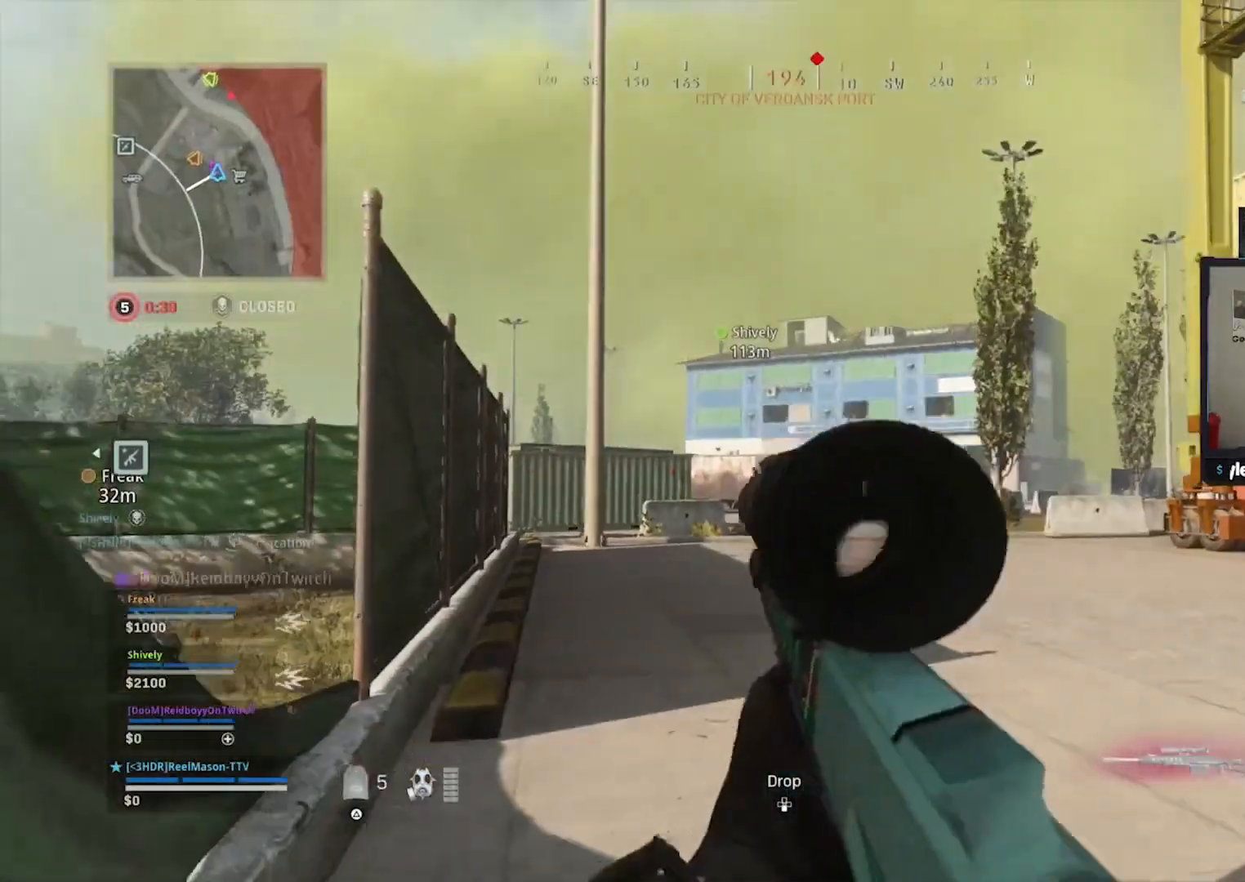
{"dt_ms": 500, "buttons": [], "left_stick": "left", "right_stick": "right", "button_events": []}
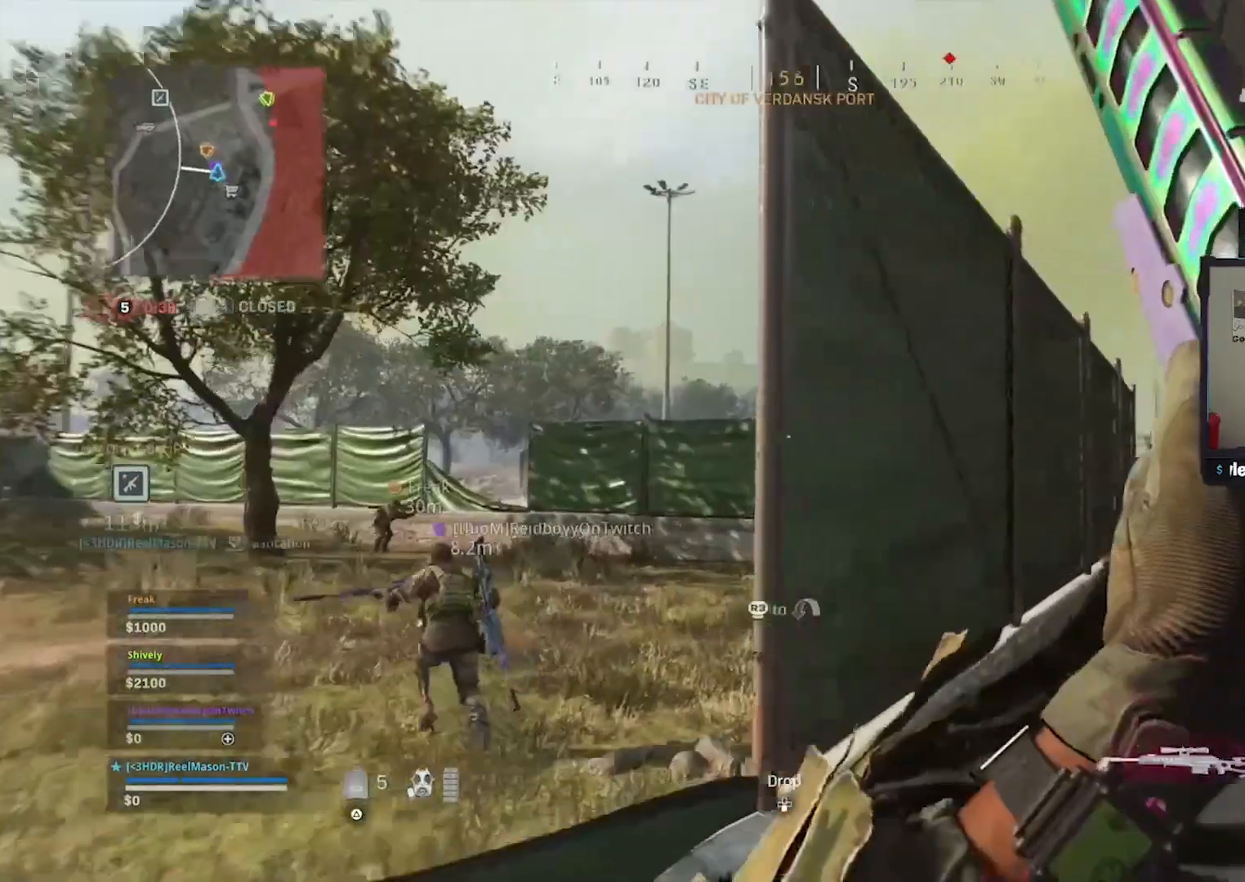
{"dt_ms": 500, "buttons": ["L1"], "left_stick": "left", "right_stick": "left", "button_events": [[100, "L1", "down"]]}
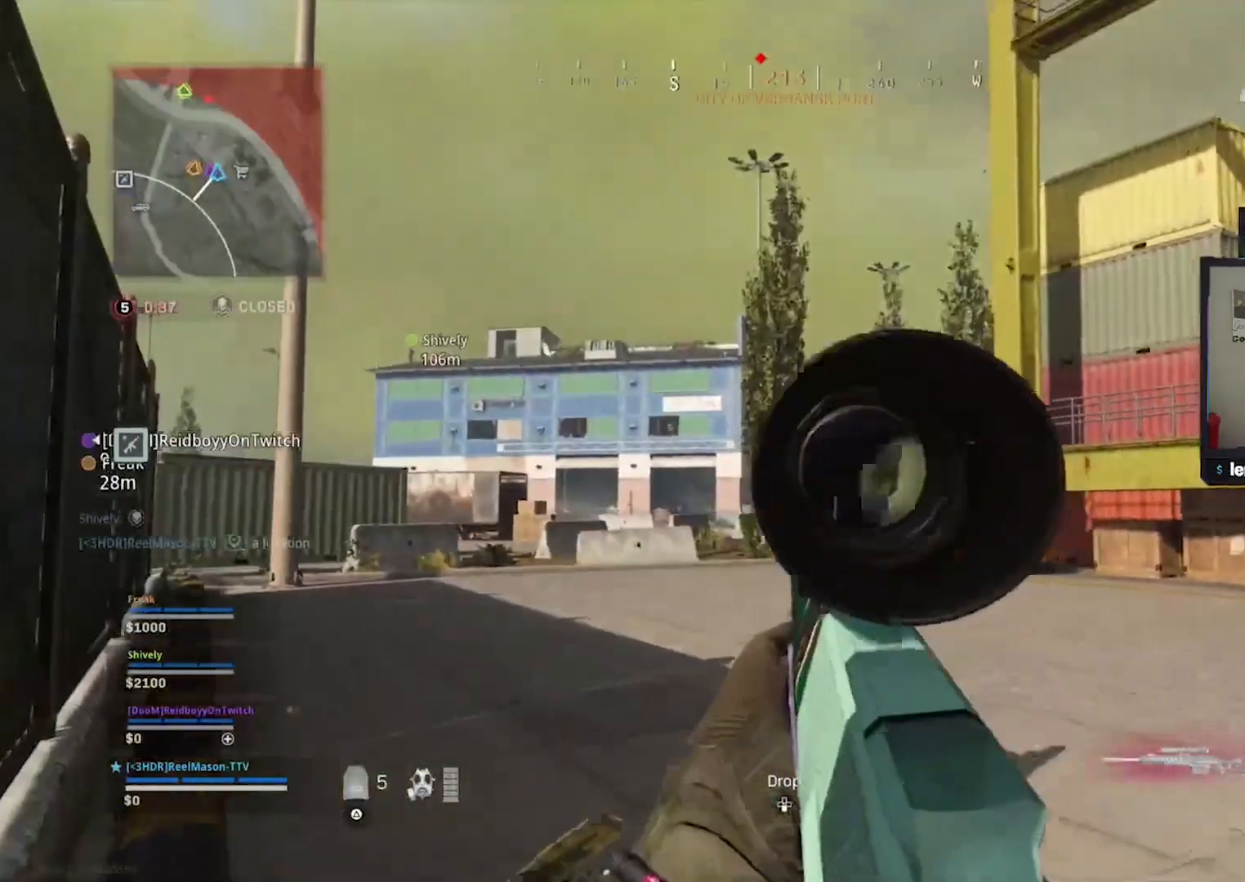
{"dt_ms": 500, "buttons": ["L1"], "left_stick": "center", "right_stick": "down", "button_events": []}
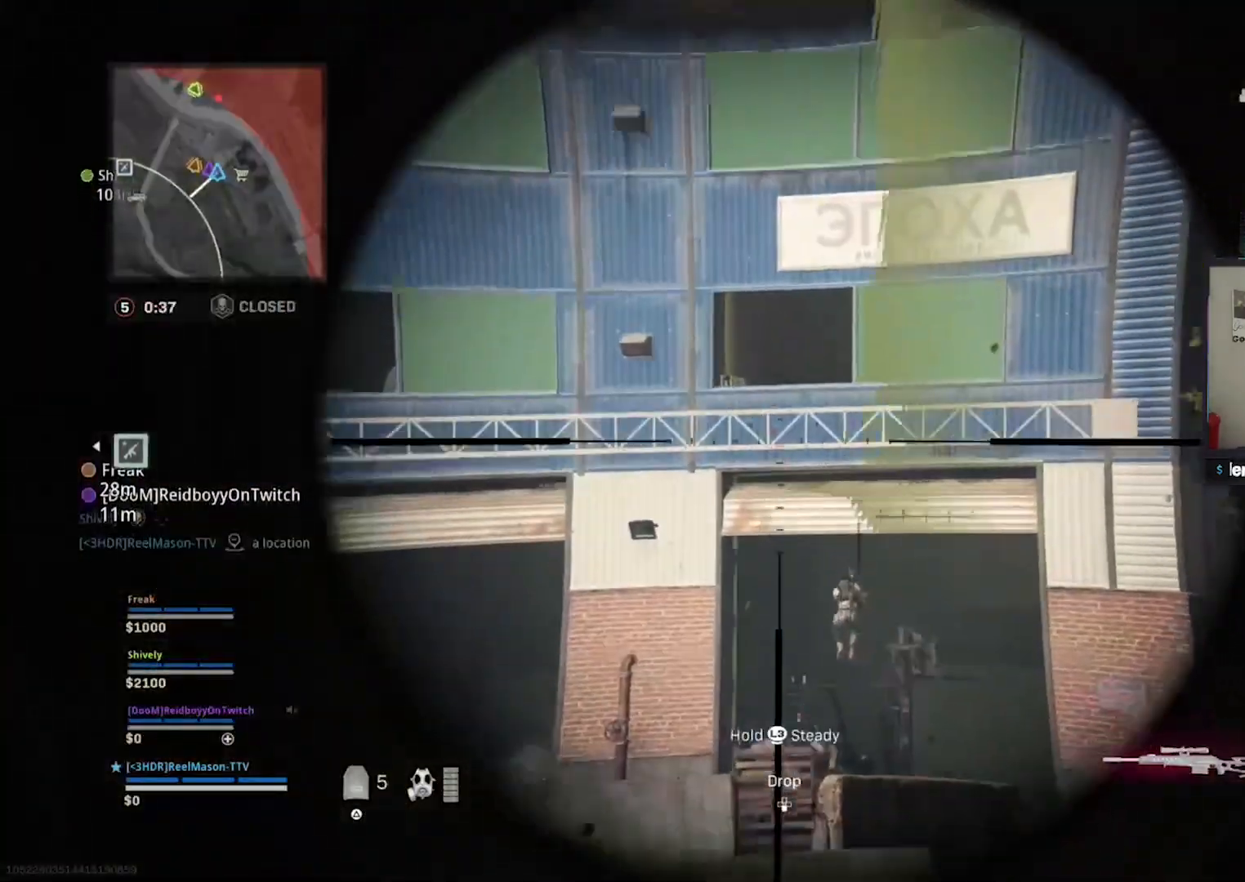
{"dt_ms": 500, "buttons": ["L1"], "left_stick": "center", "right_stick": "down-left", "button_events": []}
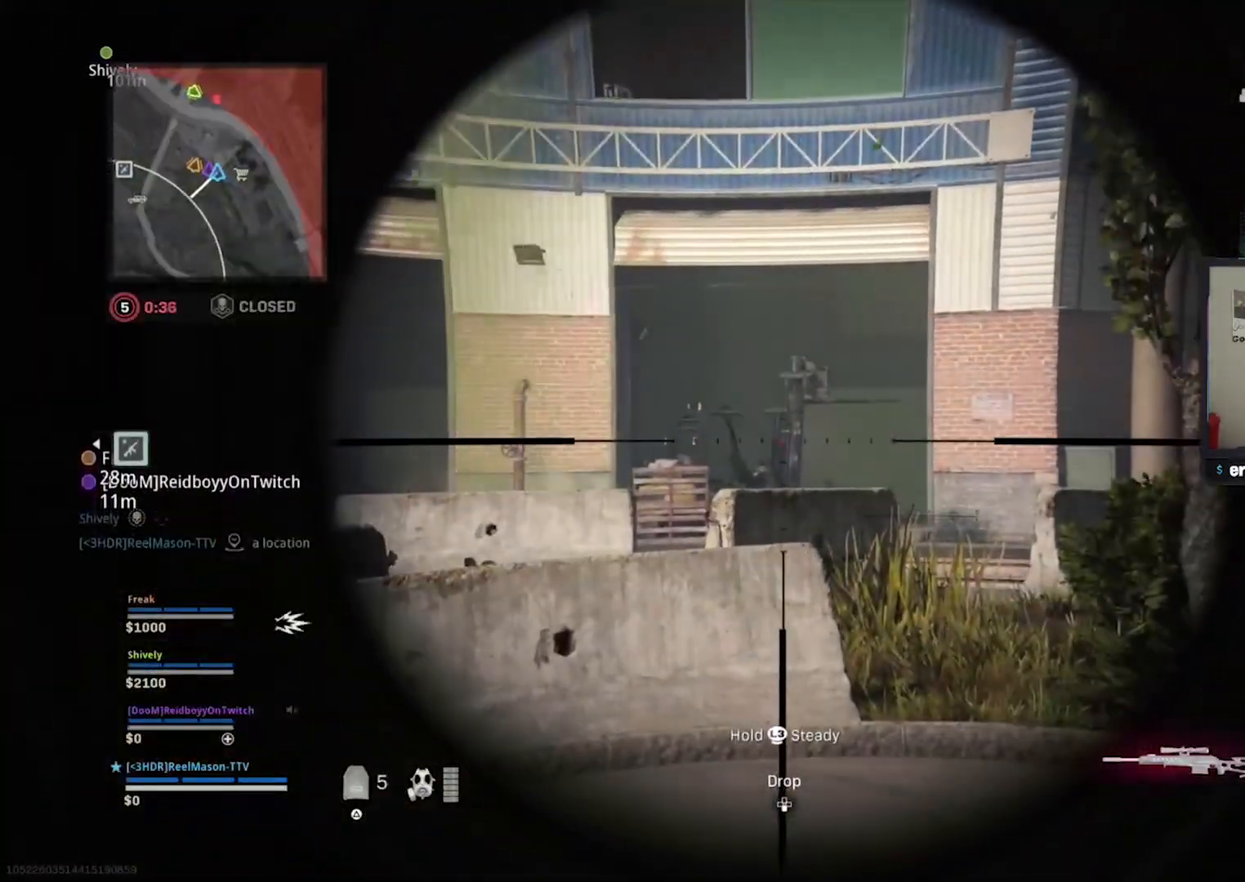
{"dt_ms": 500, "buttons": ["L1"], "left_stick": "center", "right_stick": "center", "button_events": []}
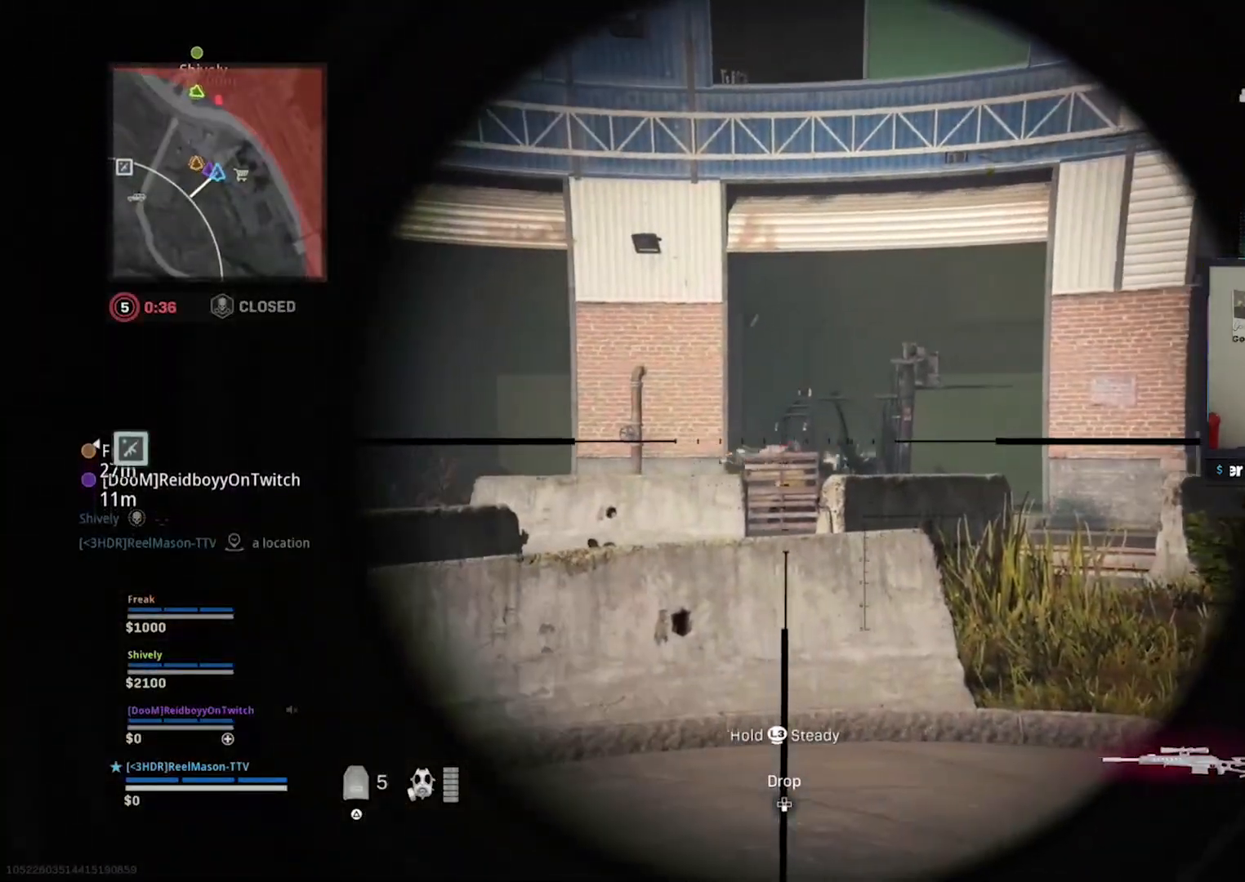
{"dt_ms": 500, "buttons": ["L1"], "left_stick": "center", "right_stick": "center", "button_events": []}
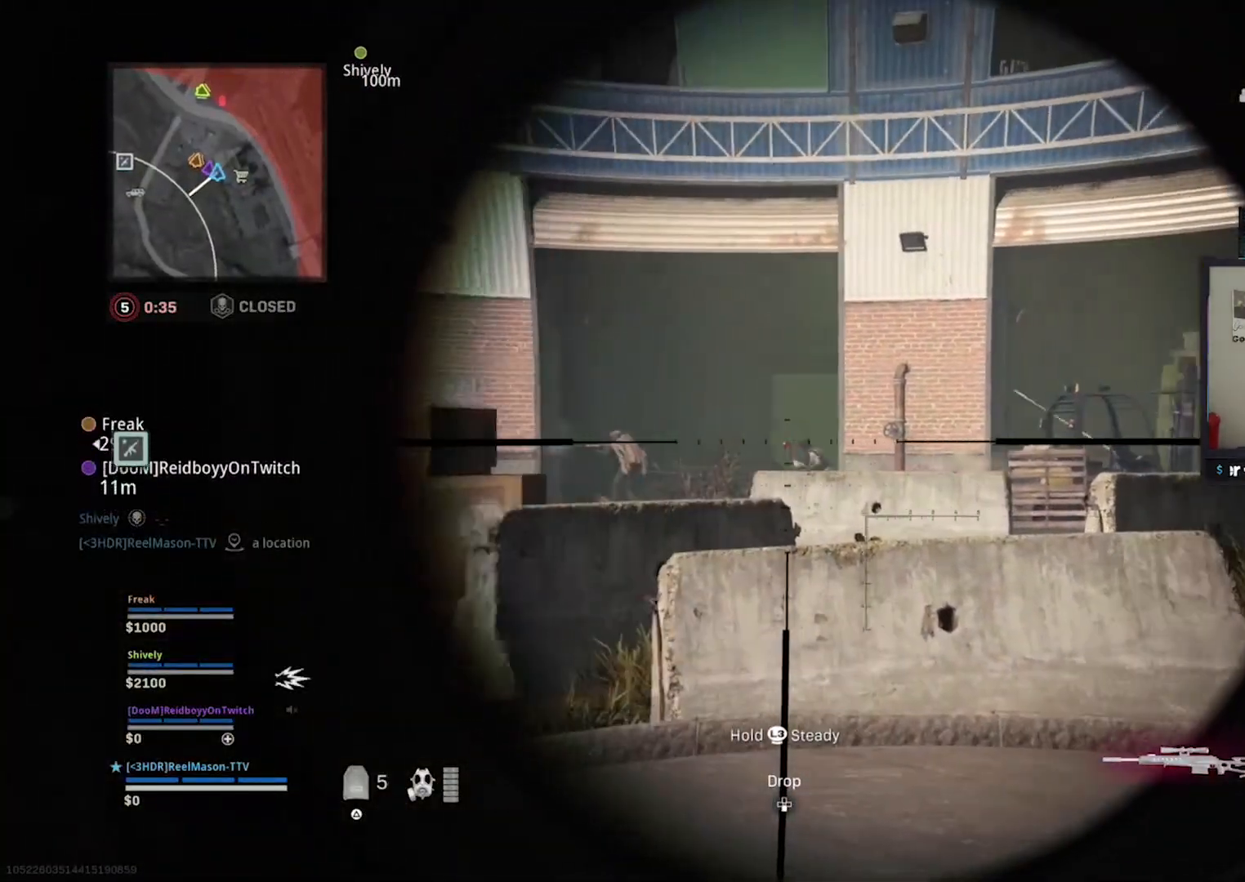
{"dt_ms": 500, "buttons": ["L1"], "left_stick": "center", "right_stick": "down", "button_events": [[217, "R1", "down"], [350, "R1", "up"]]}
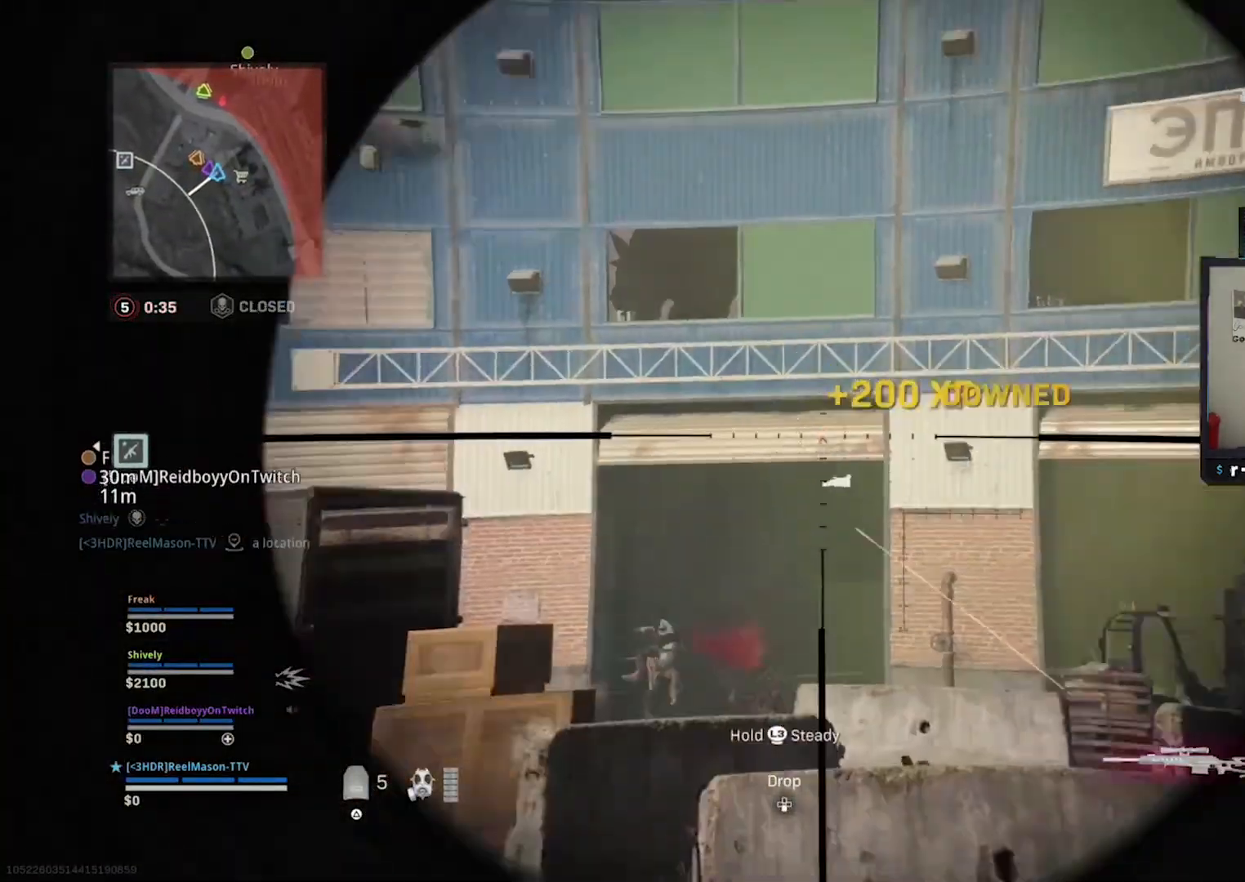
{"dt_ms": 500, "buttons": ["L1"], "left_stick": "left", "right_stick": "right", "button_events": [[300, "R3", "down"], [417, "R3", "up"]]}
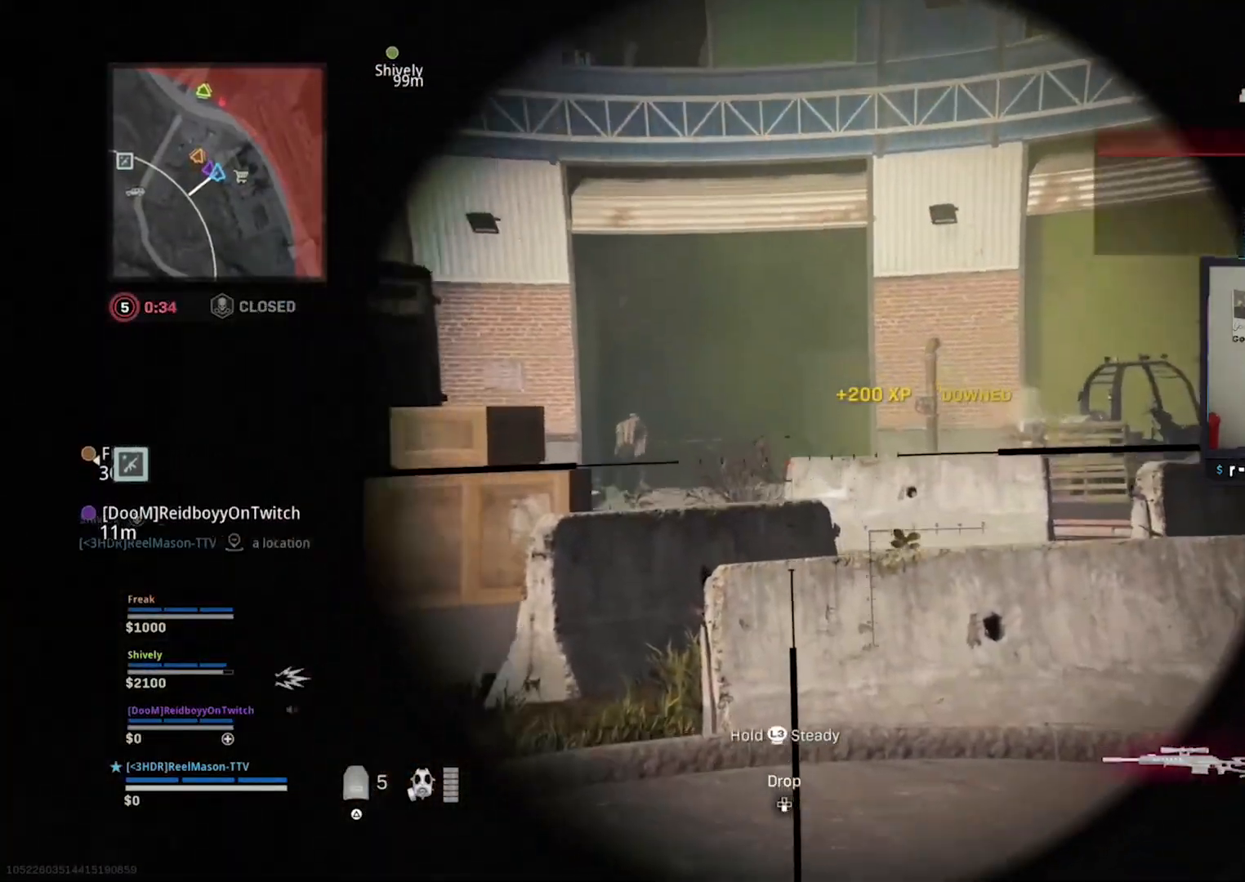
{"dt_ms": 1000, "buttons": ["L1"], "left_stick": "center", "right_stick": "center", "button_events": []}
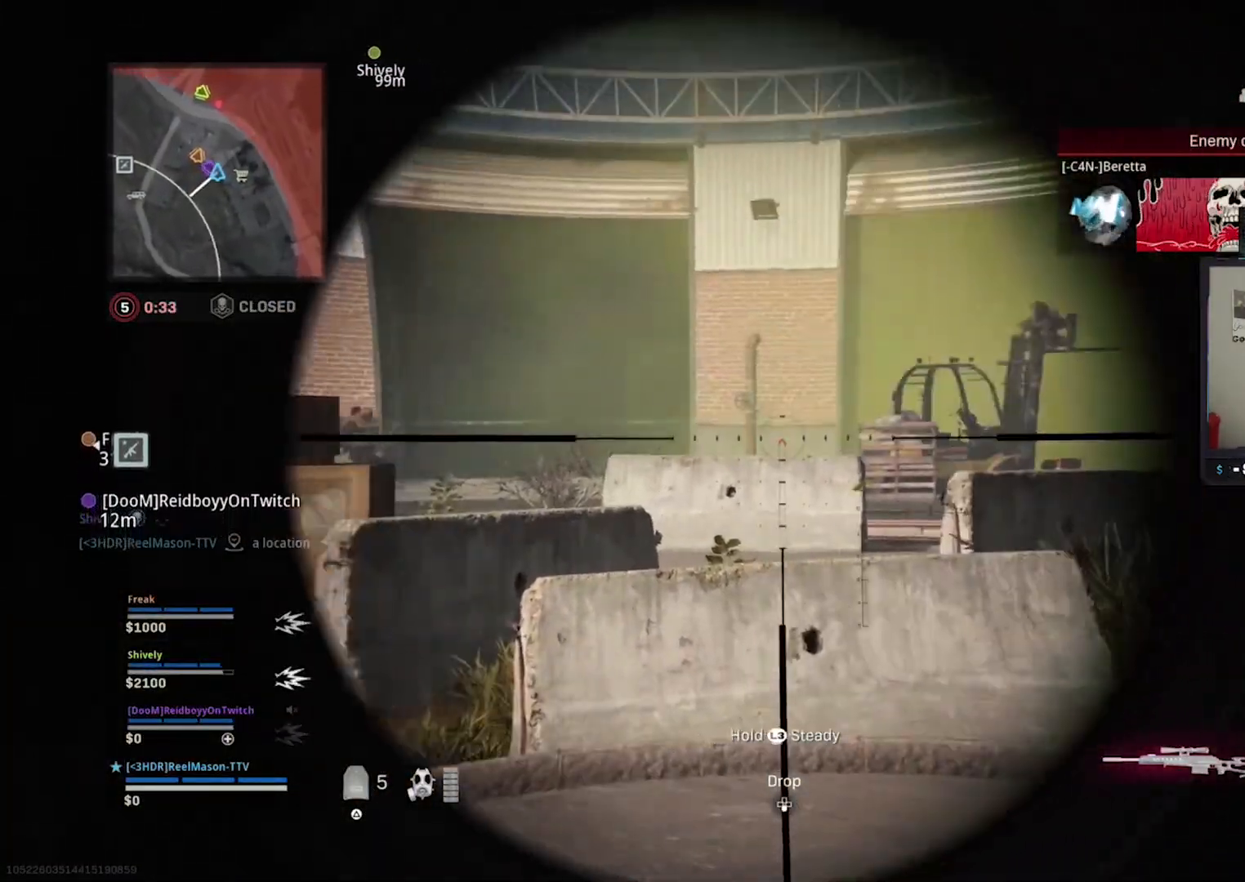
{"dt_ms": 500, "buttons": ["L1"], "left_stick": "center", "right_stick": "left", "button_events": []}
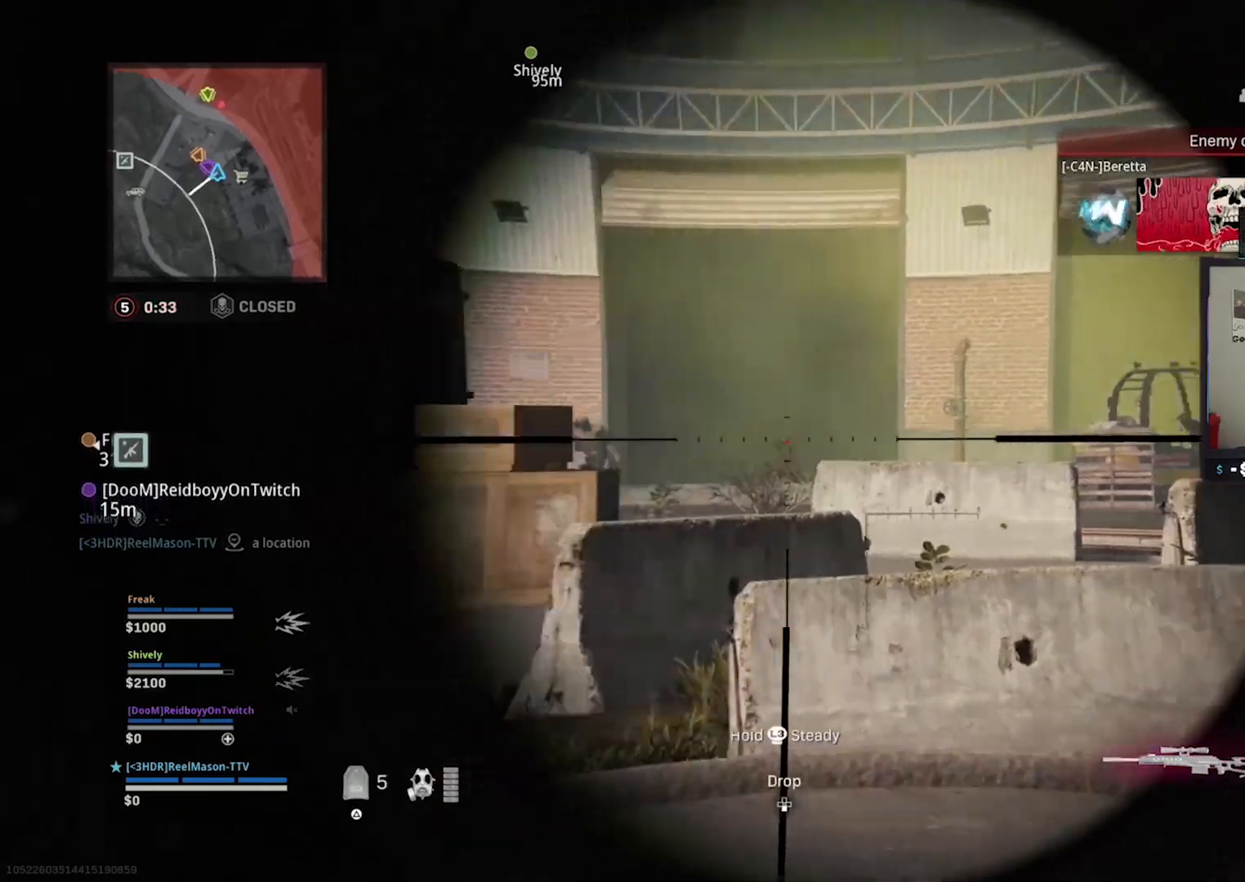
{"dt_ms": 500, "buttons": ["L1"], "left_stick": "center", "right_stick": "up-left", "button_events": []}
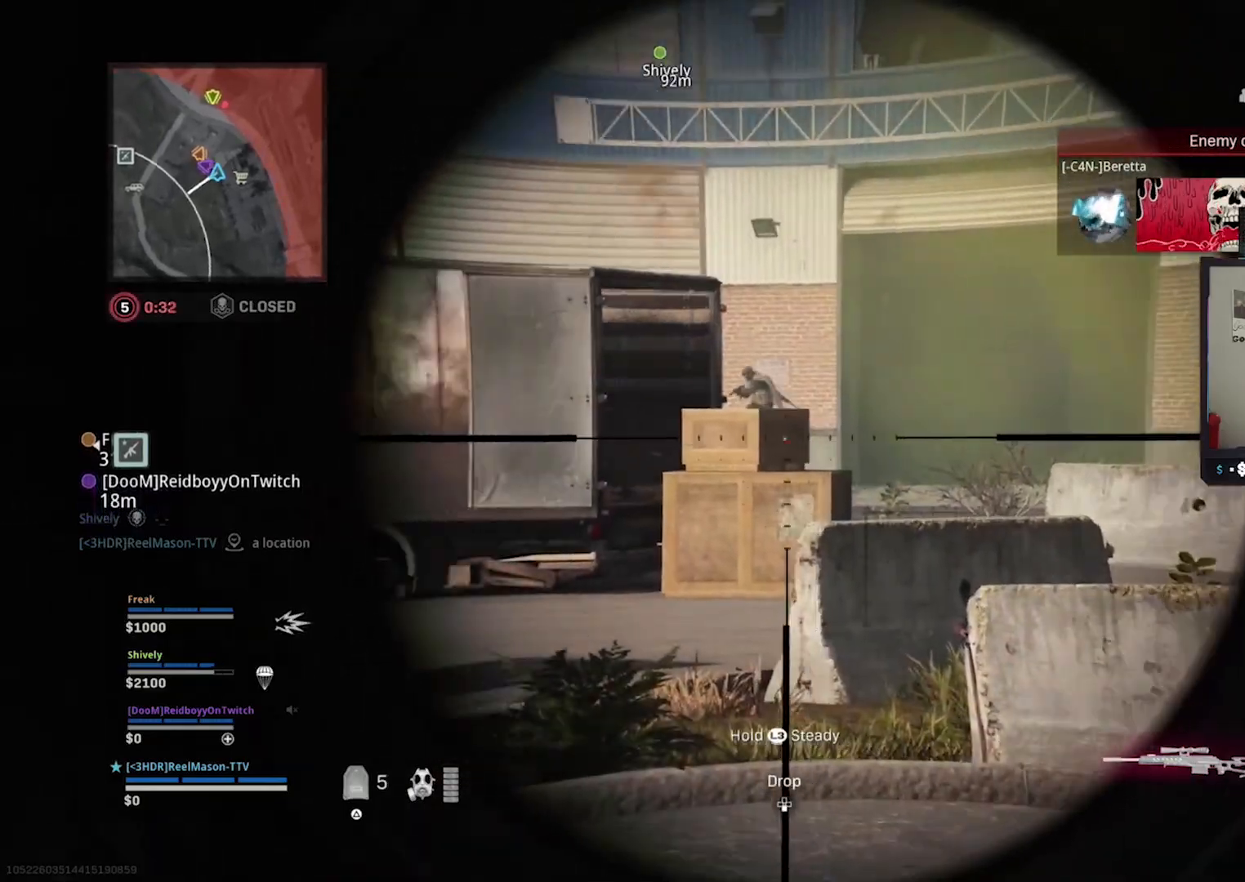
{"dt_ms": 500, "buttons": ["R3"], "left_stick": "up-left", "right_stick": "down-left", "button_events": [[50, "R1", "down"], [200, "R1", "up"], [267, "L1", "up"], [450, "R3", "down"]]}
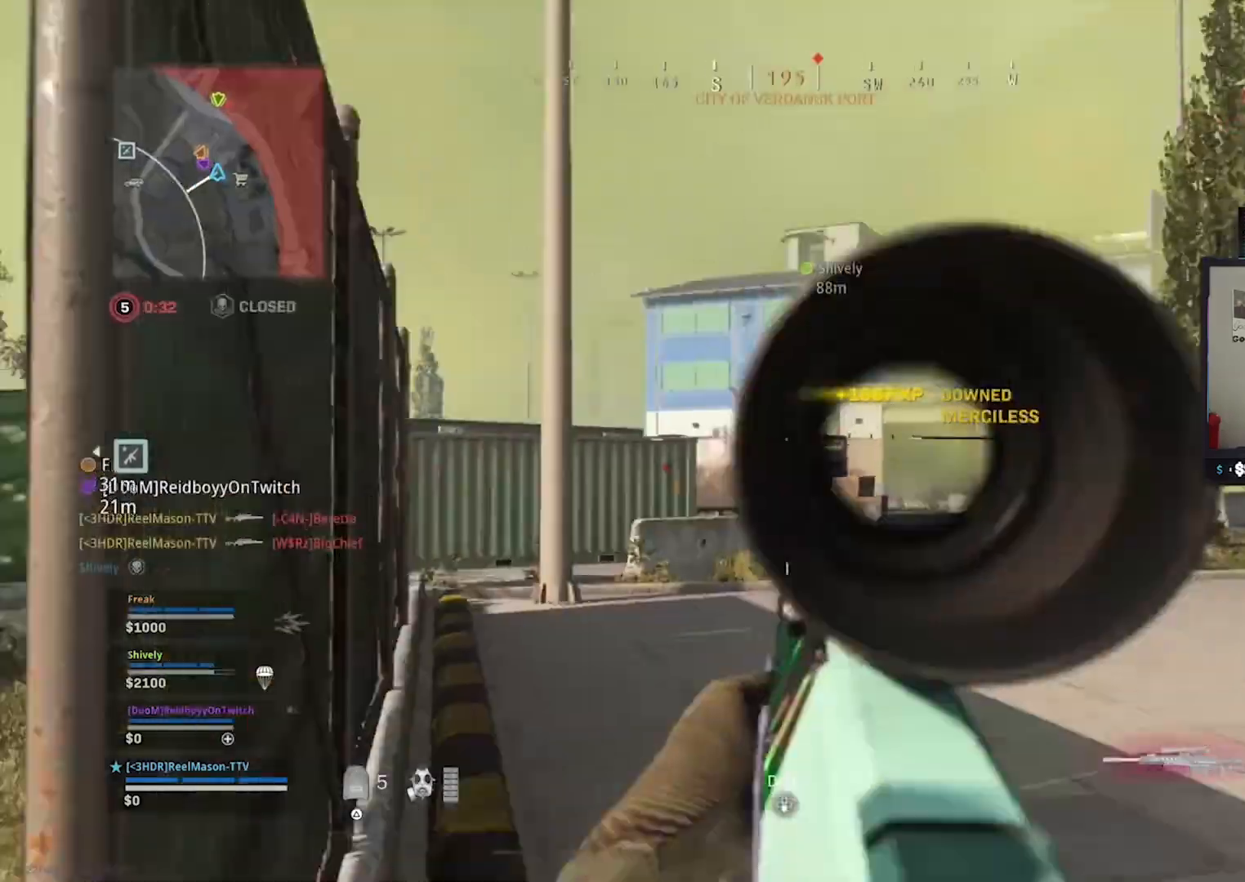
{"dt_ms": 500, "buttons": [], "left_stick": "up", "right_stick": "center", "button_events": [[67, "R3", "up"]]}
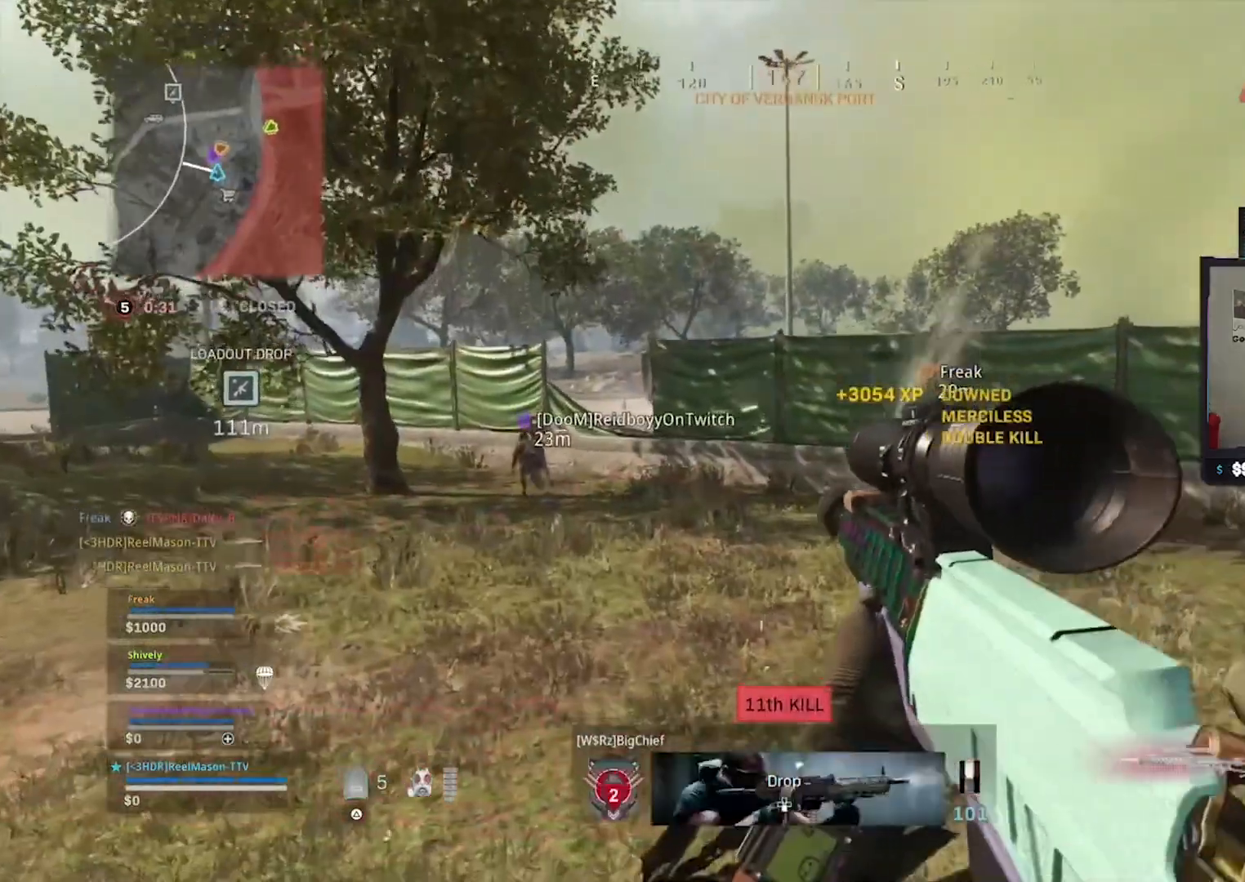
{"dt_ms": 500, "buttons": [], "left_stick": "up", "right_stick": "center", "button_events": []}
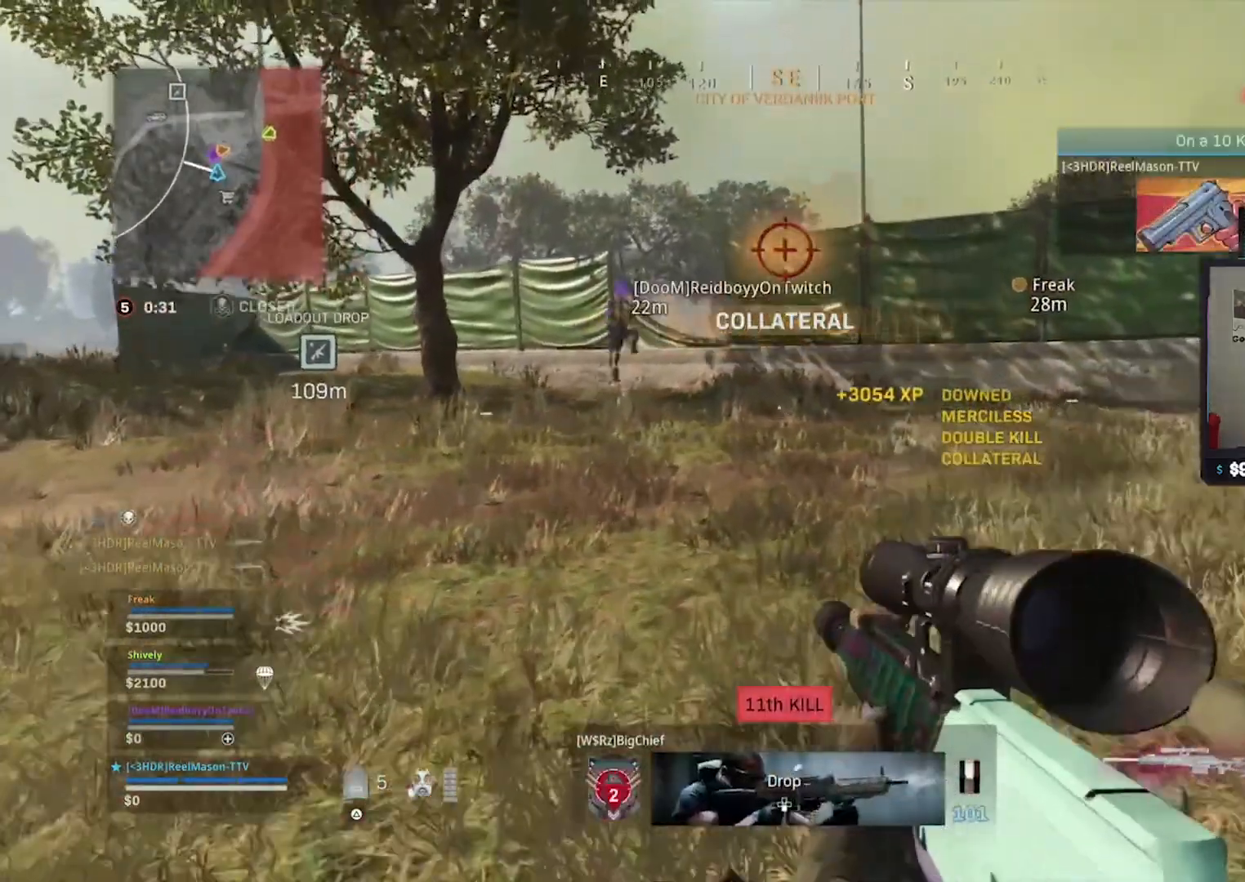
{"dt_ms": 500, "buttons": [], "left_stick": "center", "right_stick": "center", "button_events": []}
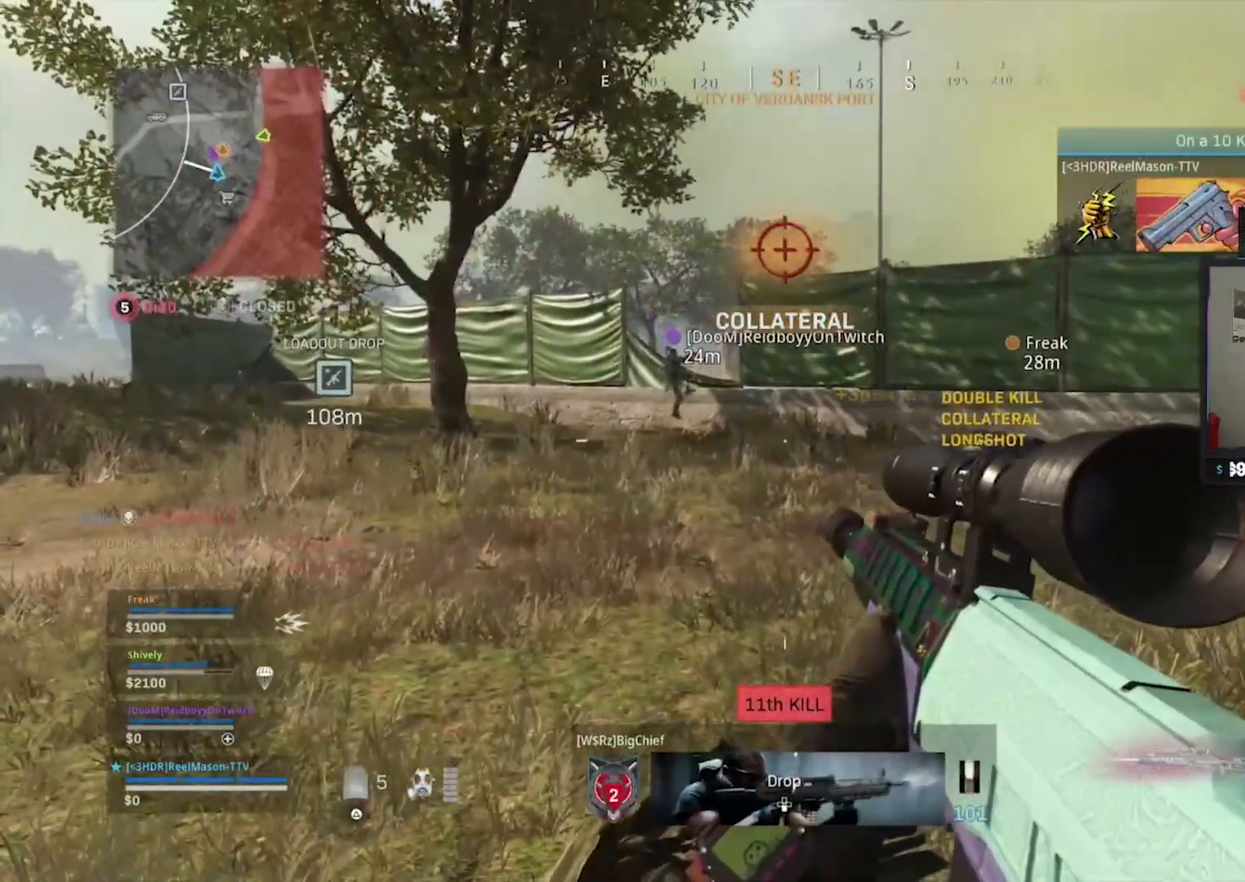
{"dt_ms": 1000, "buttons": [], "left_stick": "up", "right_stick": "center", "button_events": []}
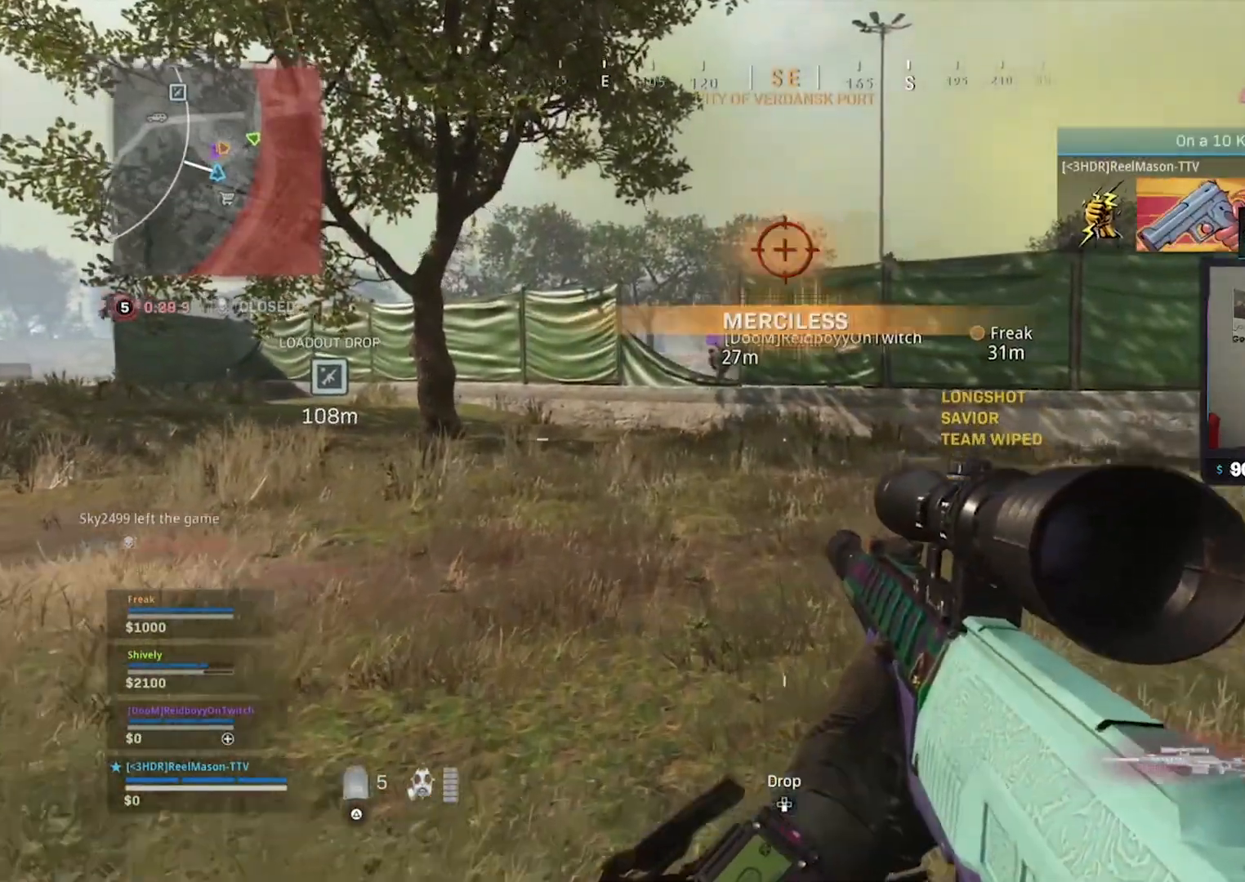
{"dt_ms": 500, "buttons": [], "left_stick": "up", "right_stick": "center", "button_events": []}
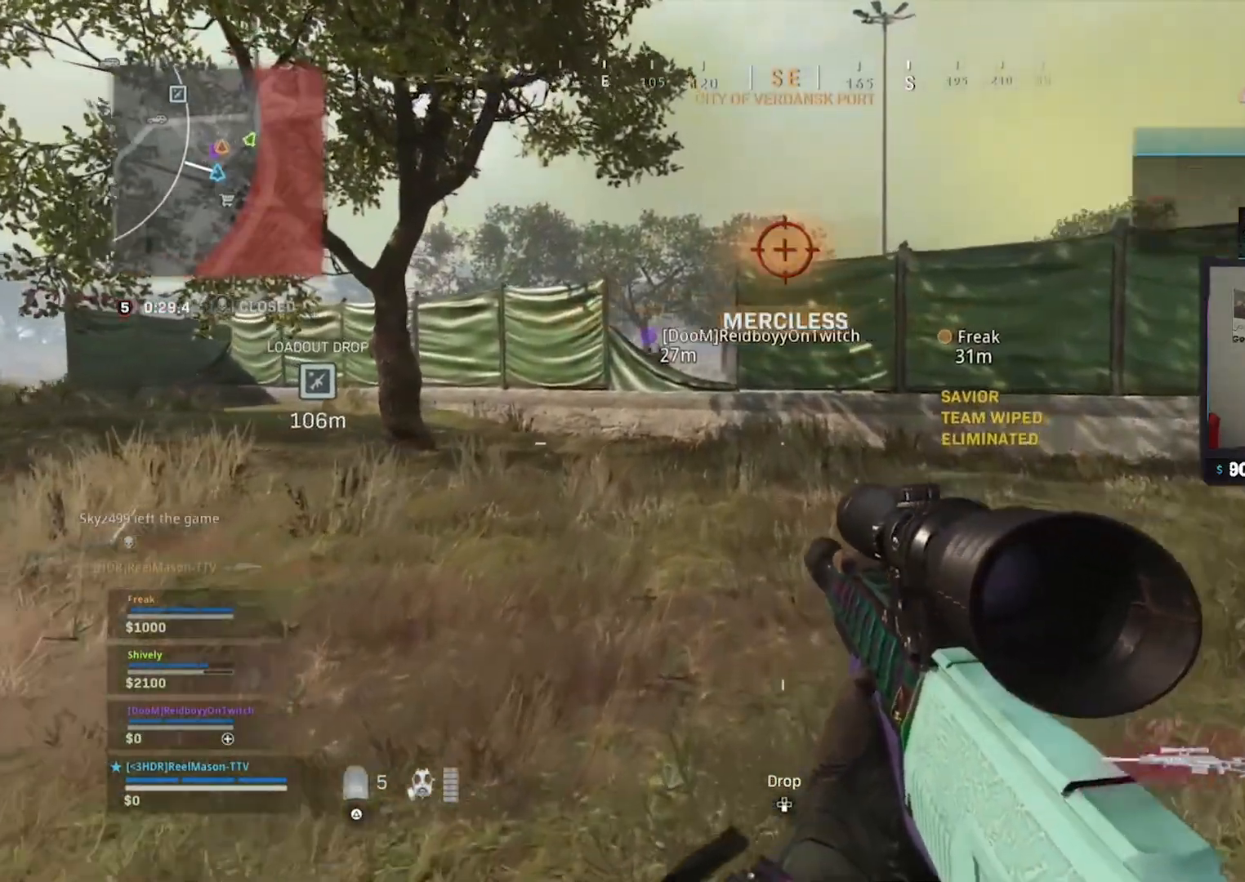
{"dt_ms": 500, "buttons": ["L1"], "left_stick": "center", "right_stick": "center", "button_events": [[383, "L3", "down"], [467, "L1", "down"], [467, "L3", "up"]]}
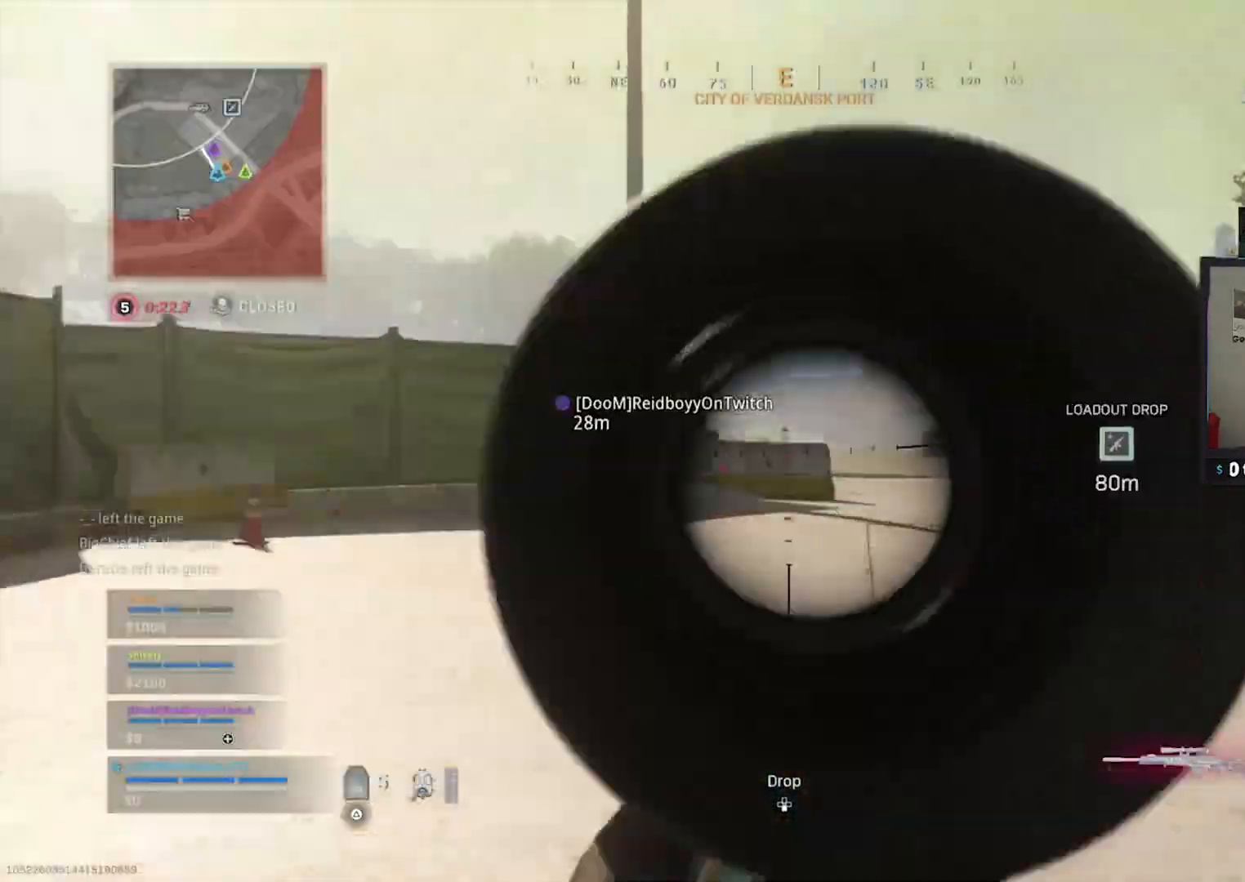
{"dt_ms": 500, "buttons": ["L1"], "left_stick": "center", "right_stick": "down-right", "button_events": []}
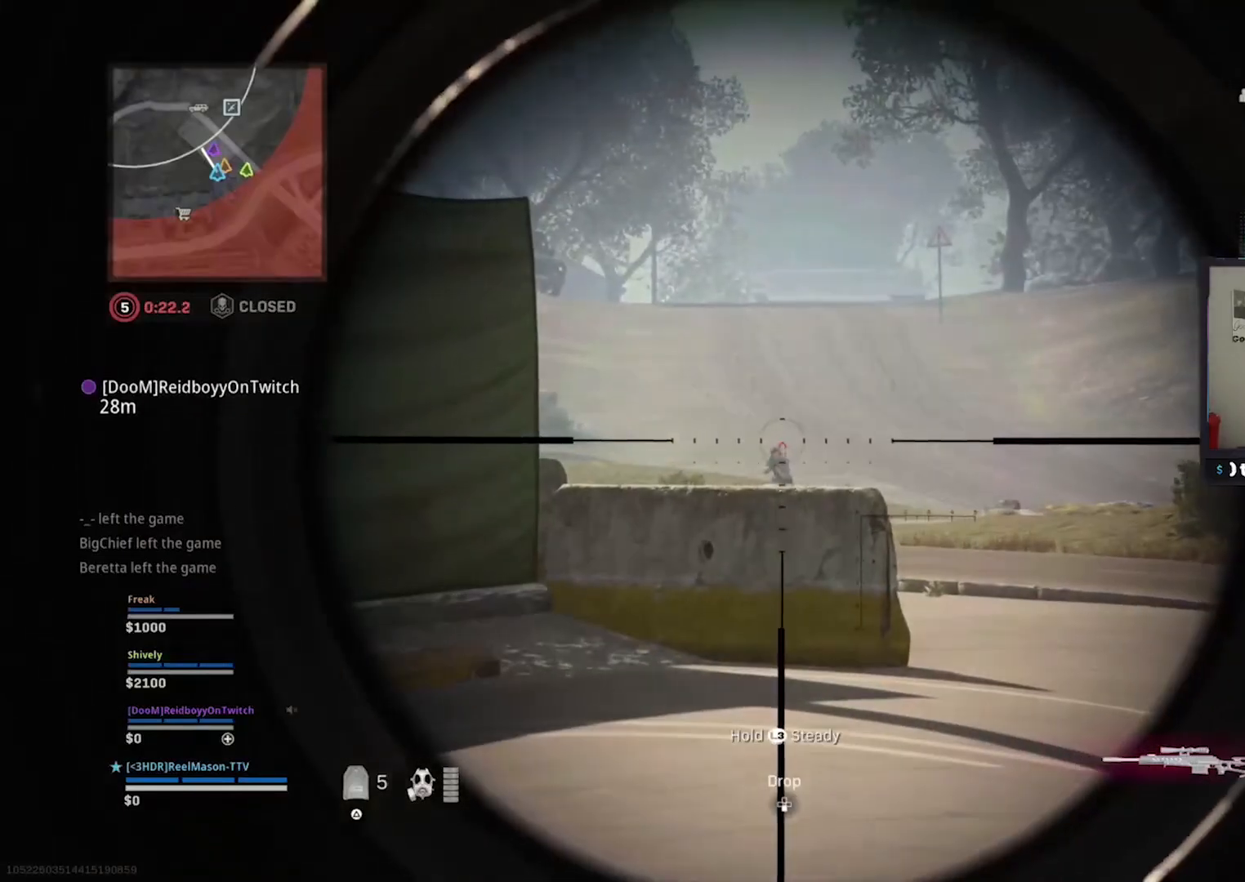
{"dt_ms": 500, "buttons": ["L1"], "left_stick": "center", "right_stick": "down-left", "button_events": [[17, "R1", "down"], [167, "R1", "up"], [317, "CIRCLE", "down"], [433, "CIRCLE", "up"]]}
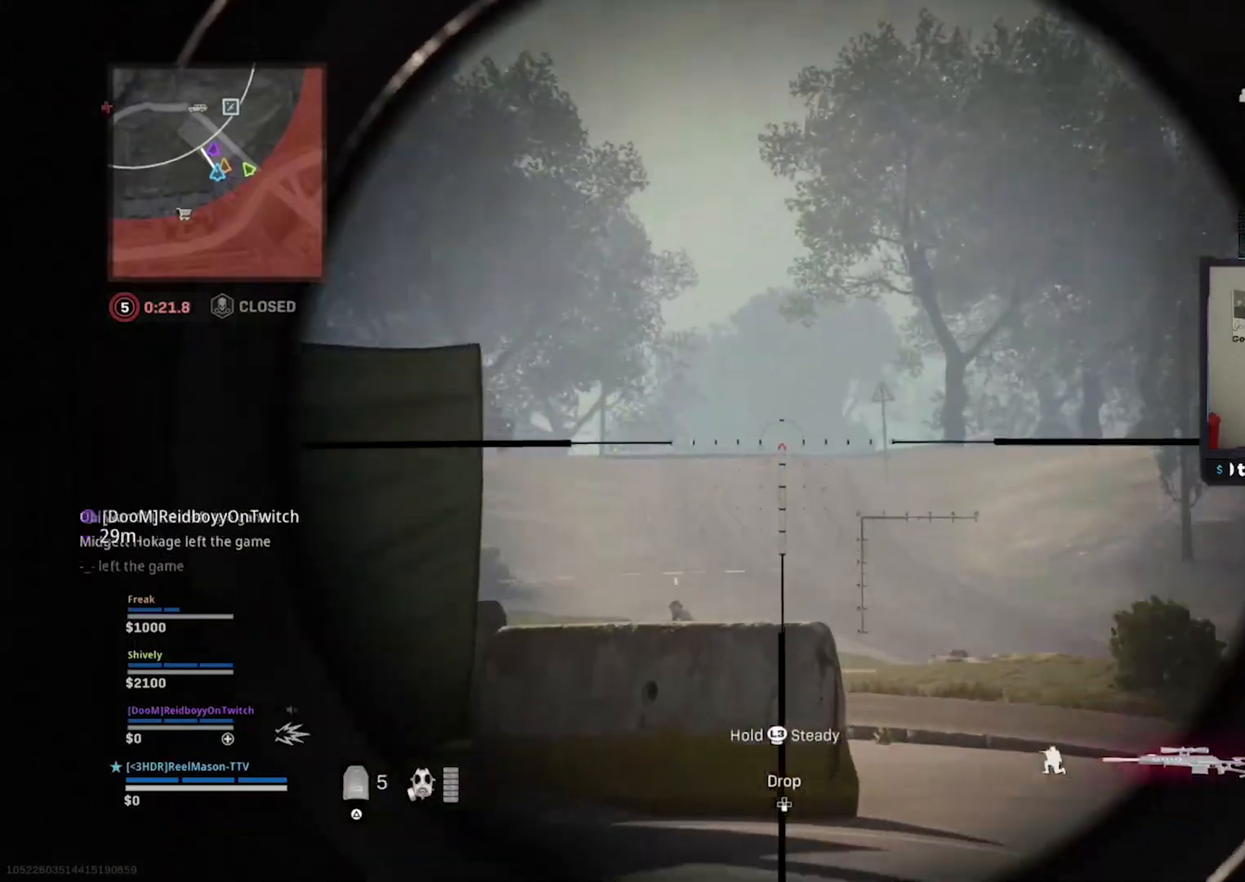
{"dt_ms": 1000, "buttons": ["L1"], "left_stick": "center", "right_stick": "center", "button_events": [[700, "CIRCLE", "down"], [850, "CIRCLE", "up"]]}